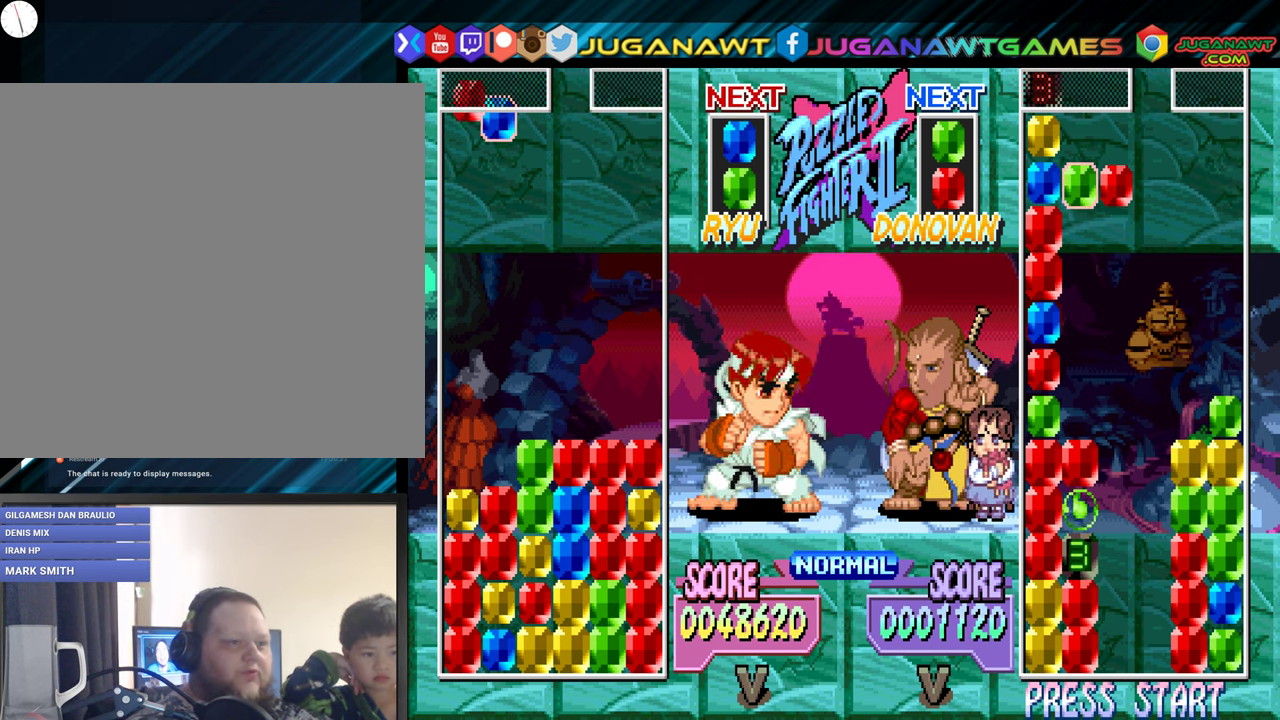
Gameplay with a controller (Xbox layout); each line is a JSON object with the inputs held at the frame after it. "events" lists button and stick changes between this image and that frame as [ms after this image, input, new state], when the widget could be followed in between. Not read: left_stick right_stick.
{"buttons": ["A", "DPAD_LEFT"], "events": [[250, "DPAD_LEFT", "down"], [267, "A", "down"], [383, "A", "up"], [400, "DPAD_LEFT", "up"], [467, "A", "down"], [467, "DPAD_LEFT", "down"]]}
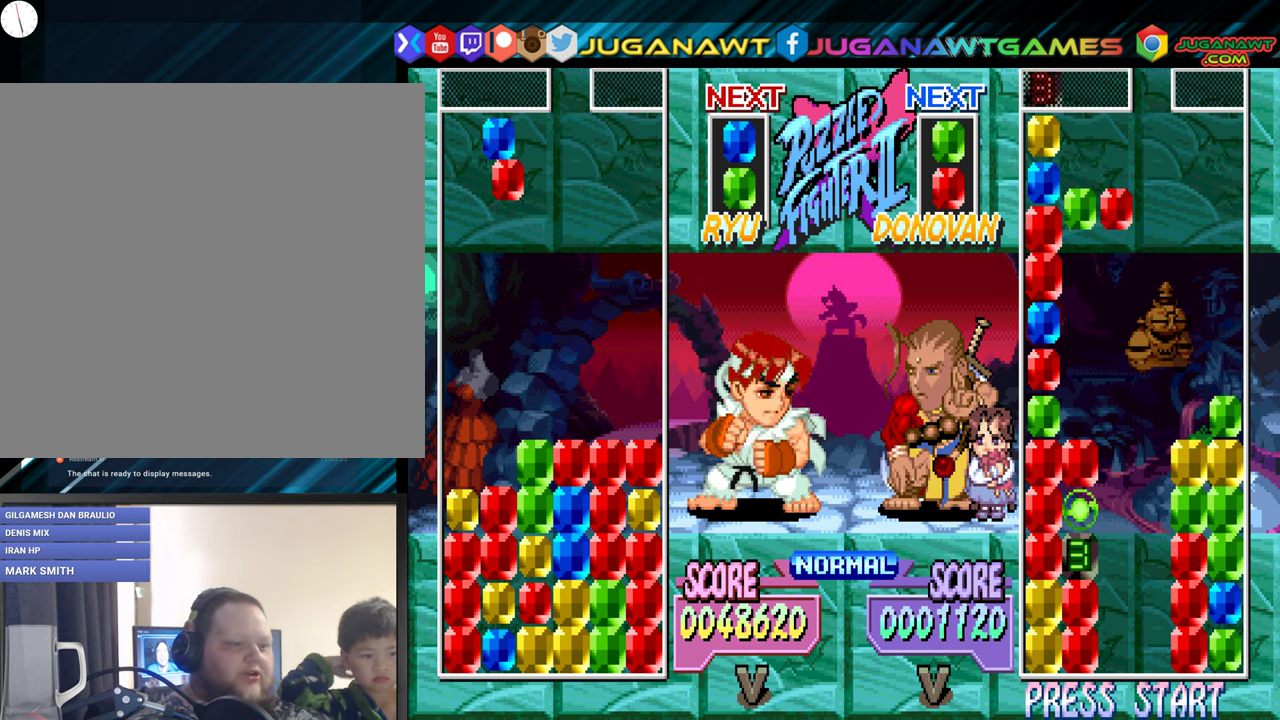
{"buttons": ["DPAD_DOWN"], "events": [[50, "A", "up"], [150, "DPAD_LEFT", "up"], [317, "DPAD_DOWN", "down"]]}
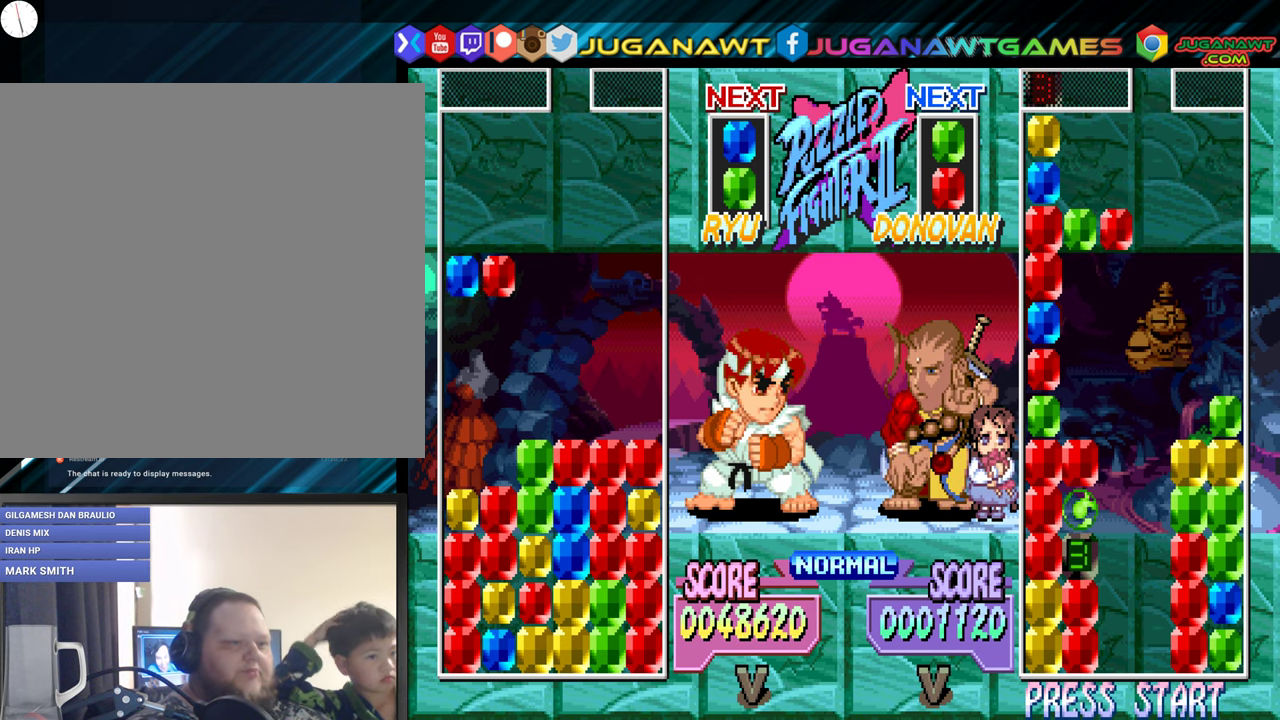
{"buttons": [], "events": [[300, "DPAD_DOWN", "up"]]}
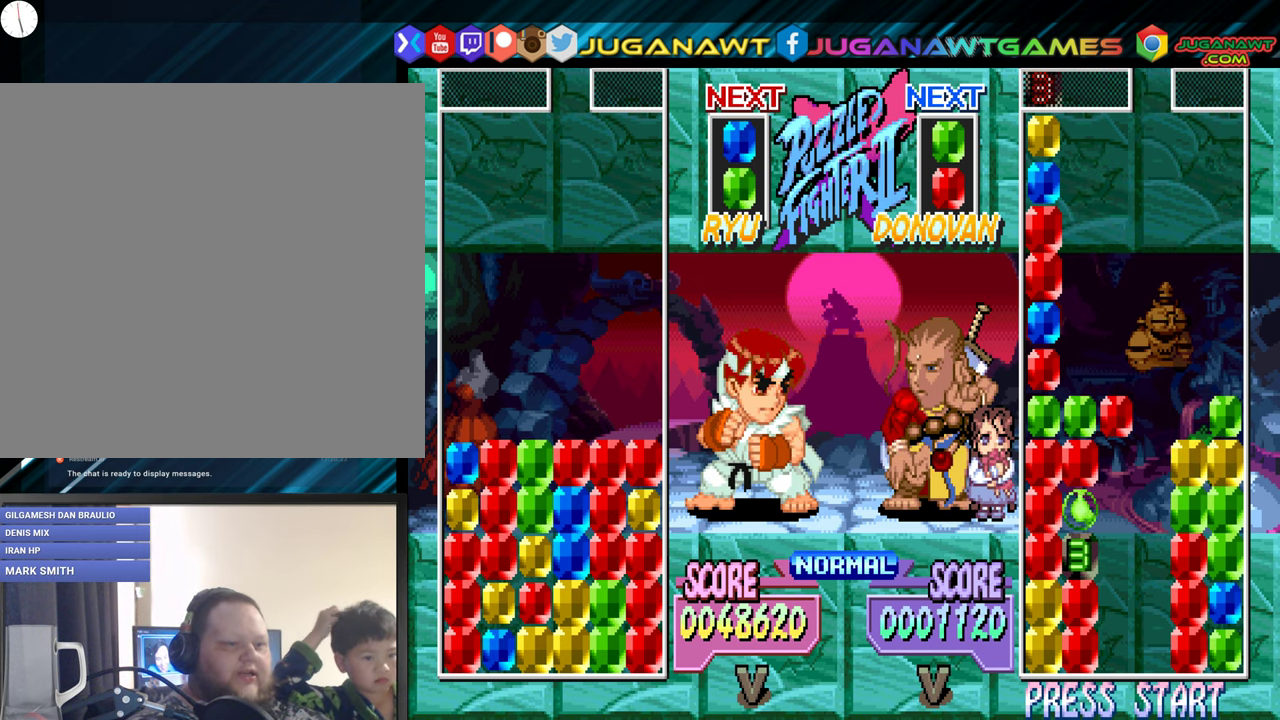
{"buttons": [], "events": [[217, "DPAD_LEFT", "down"], [483, "DPAD_LEFT", "up"]]}
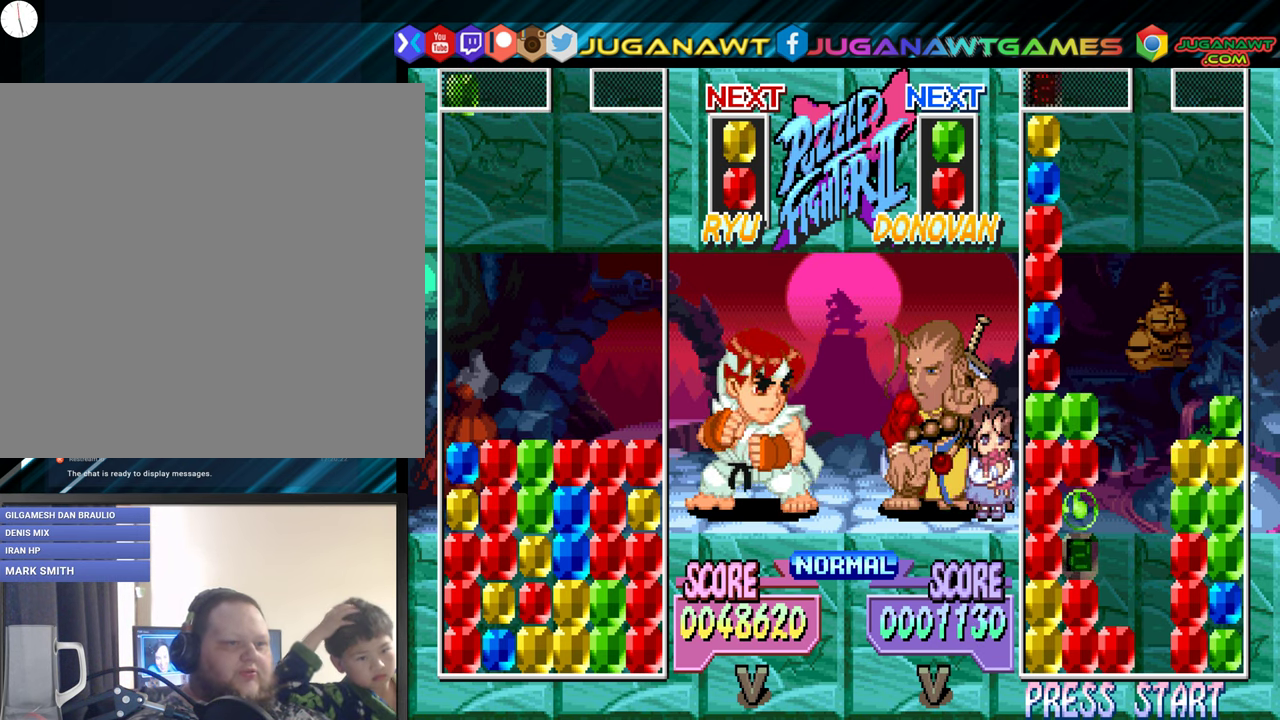
{"buttons": [], "events": [[100, "A", "down"], [200, "A", "up"], [217, "DPAD_RIGHT", "down"], [317, "DPAD_RIGHT", "up"]]}
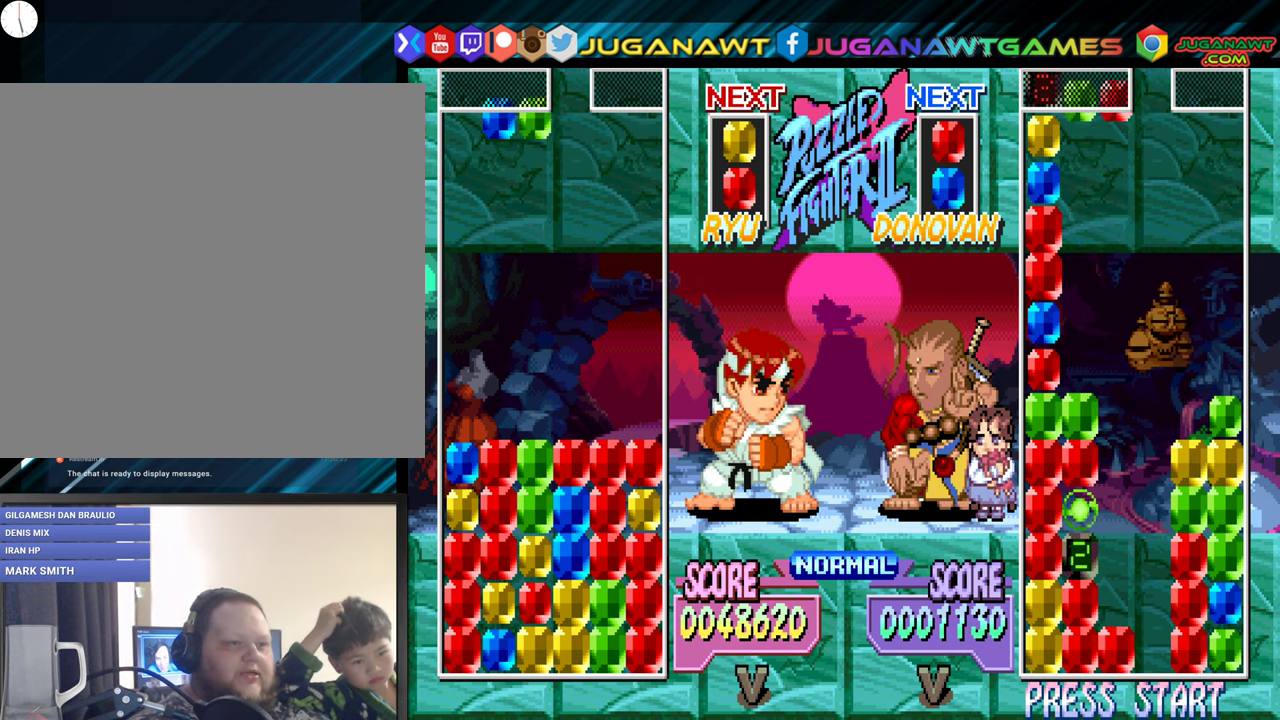
{"buttons": ["DPAD_DOWN"], "events": [[150, "DPAD_DOWN", "down"]]}
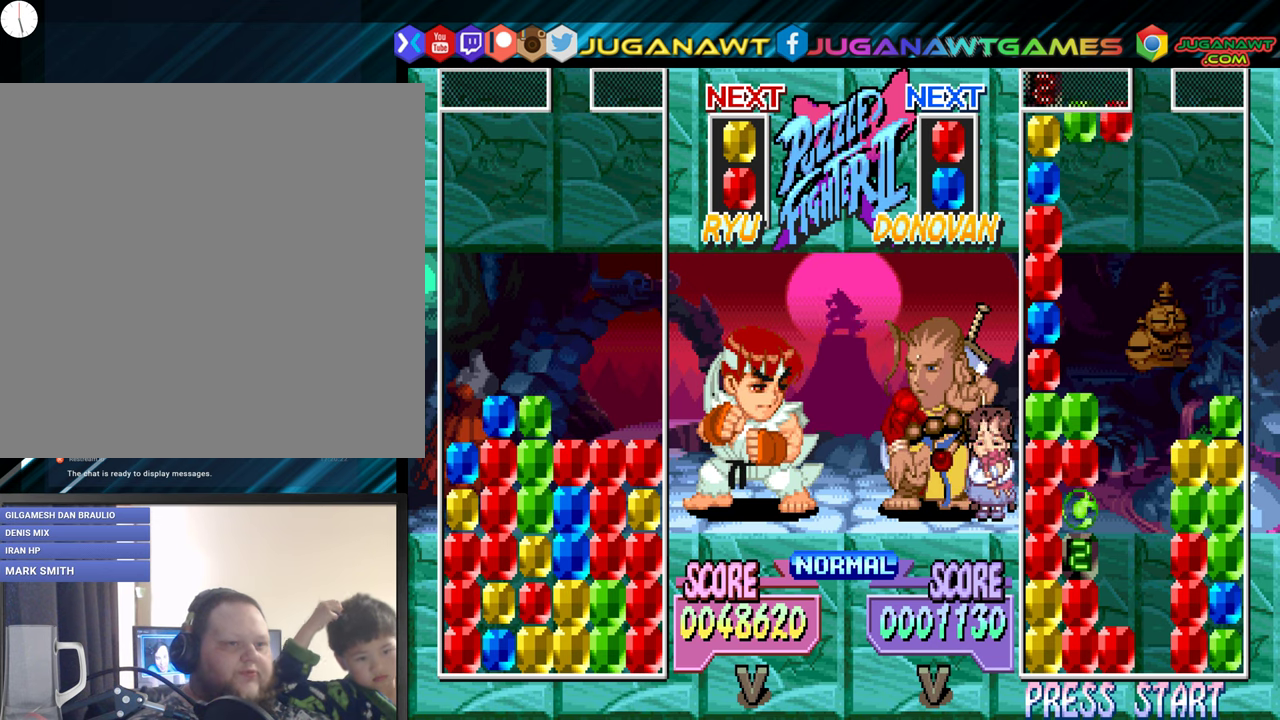
{"buttons": [], "events": [[134, "DPAD_DOWN", "up"]]}
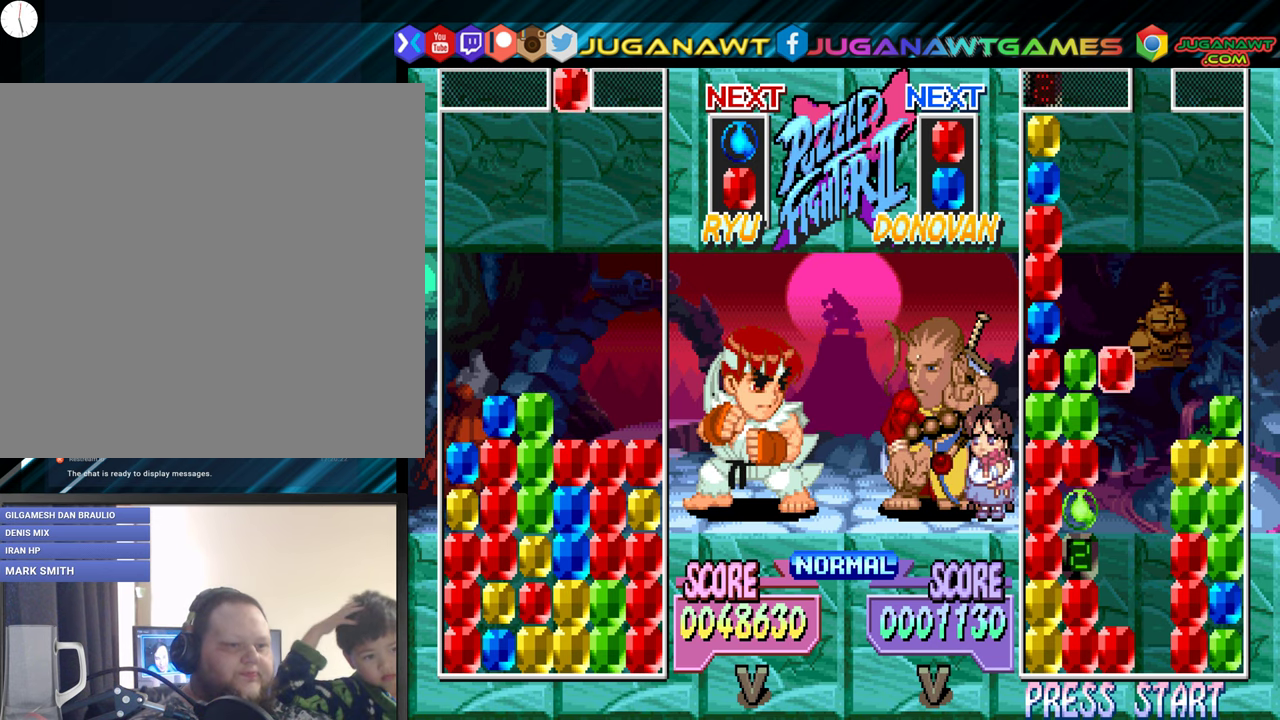
{"buttons": ["DPAD_DOWN"], "events": [[184, "A", "down"], [317, "A", "up"], [367, "DPAD_DOWN", "down"]]}
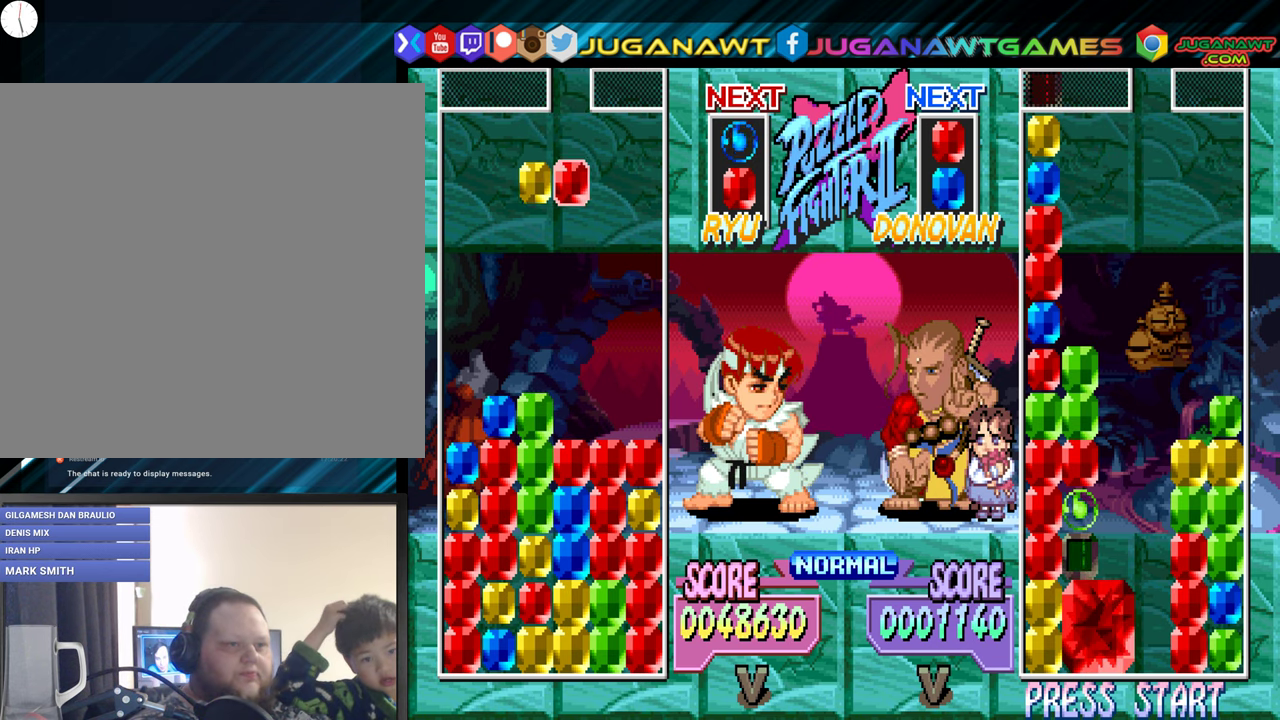
{"buttons": [], "events": [[367, "DPAD_DOWN", "up"]]}
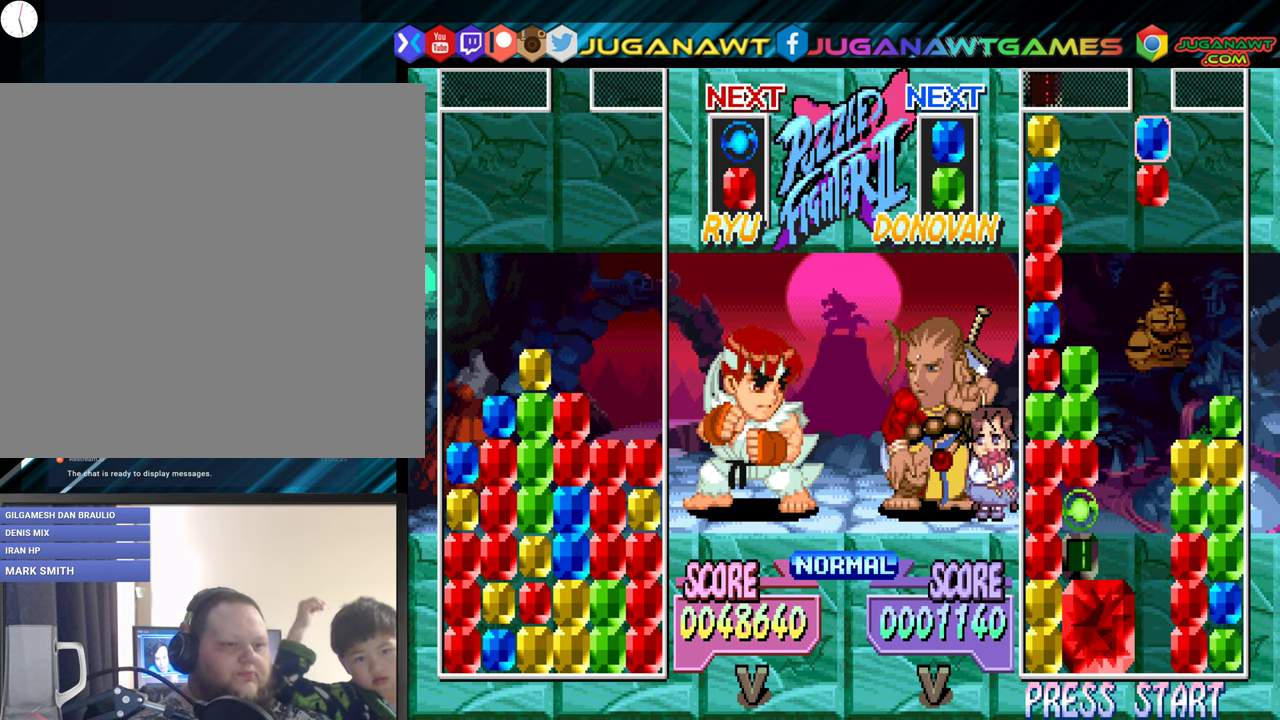
{"buttons": ["B", "DPAD_LEFT"], "events": [[150, "DPAD_LEFT", "down"], [384, "B", "down"]]}
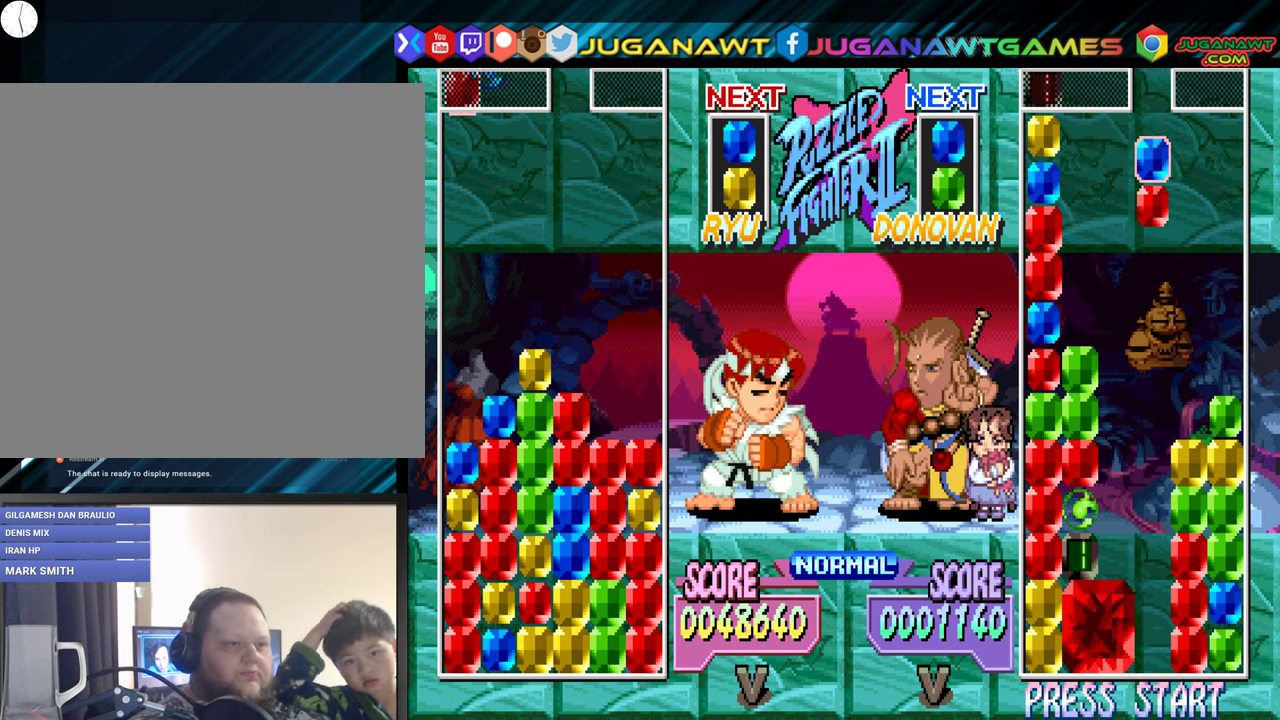
{"buttons": ["DPAD_DOWN"], "events": [[17, "B", "up"], [84, "B", "down"], [167, "B", "up"], [234, "DPAD_LEFT", "up"], [450, "DPAD_DOWN", "down"]]}
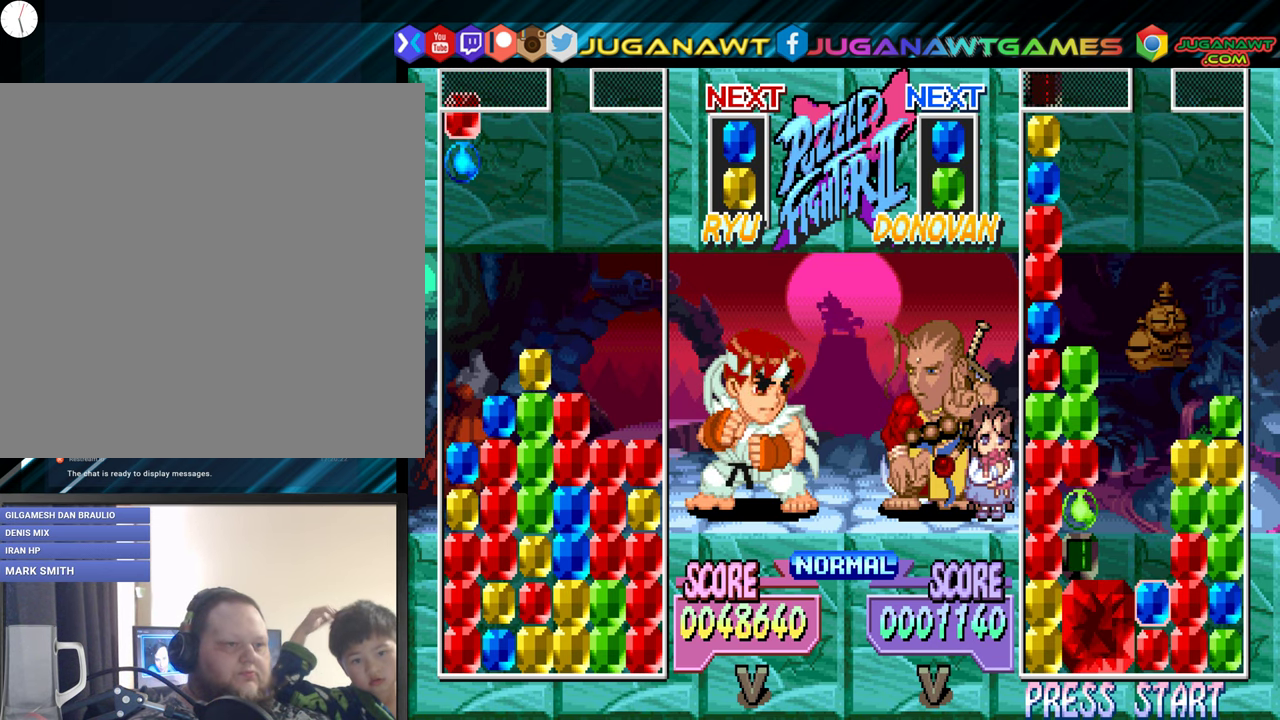
{"buttons": [], "events": [[417, "DPAD_DOWN", "up"]]}
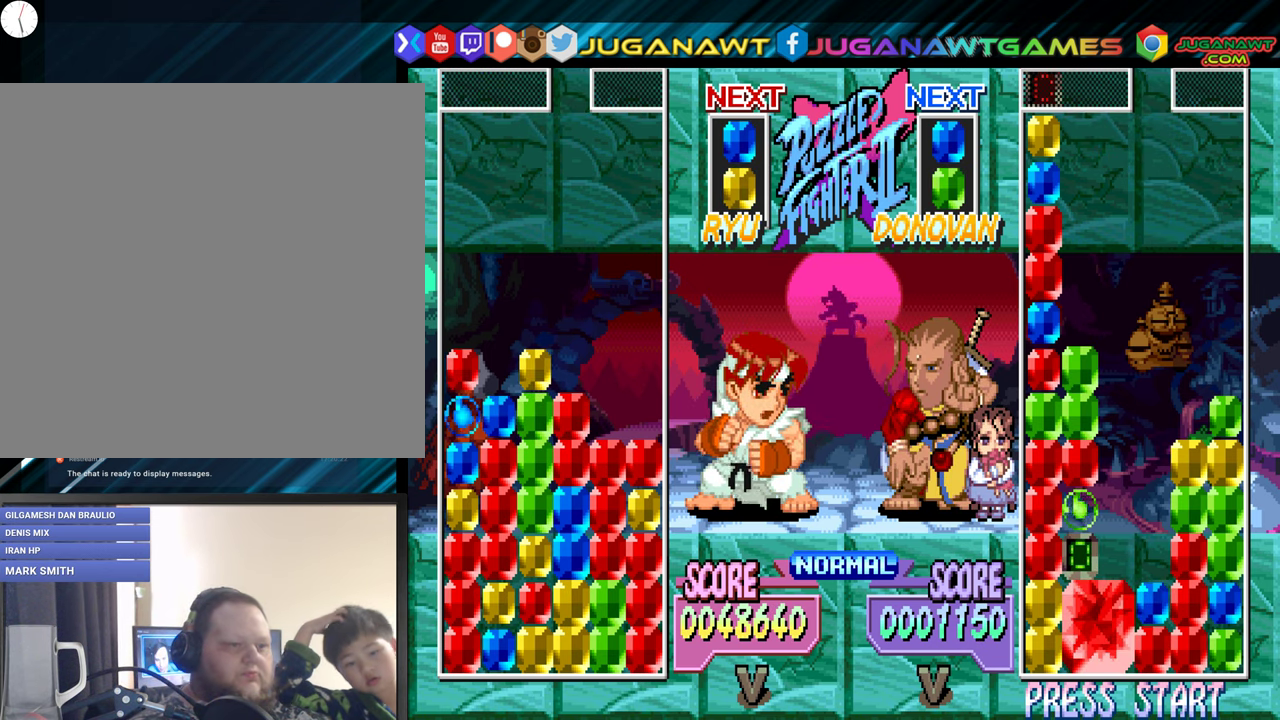
{"buttons": [], "events": []}
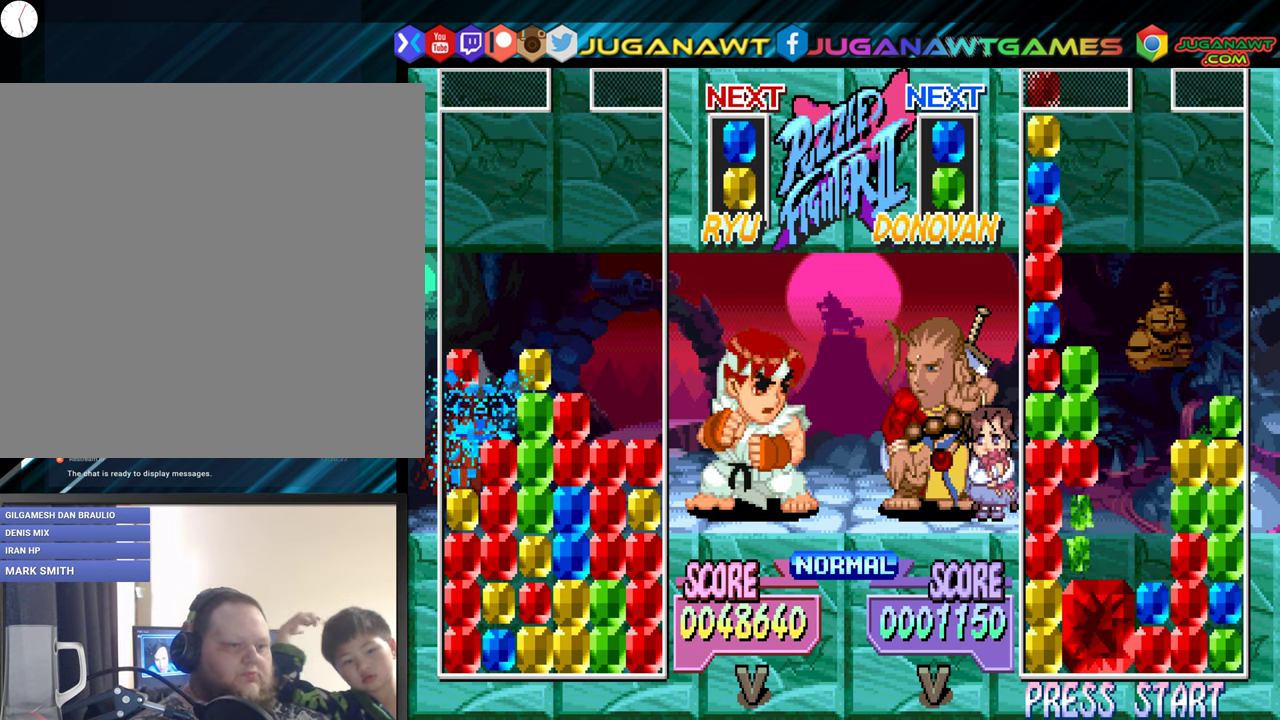
{"buttons": [], "events": []}
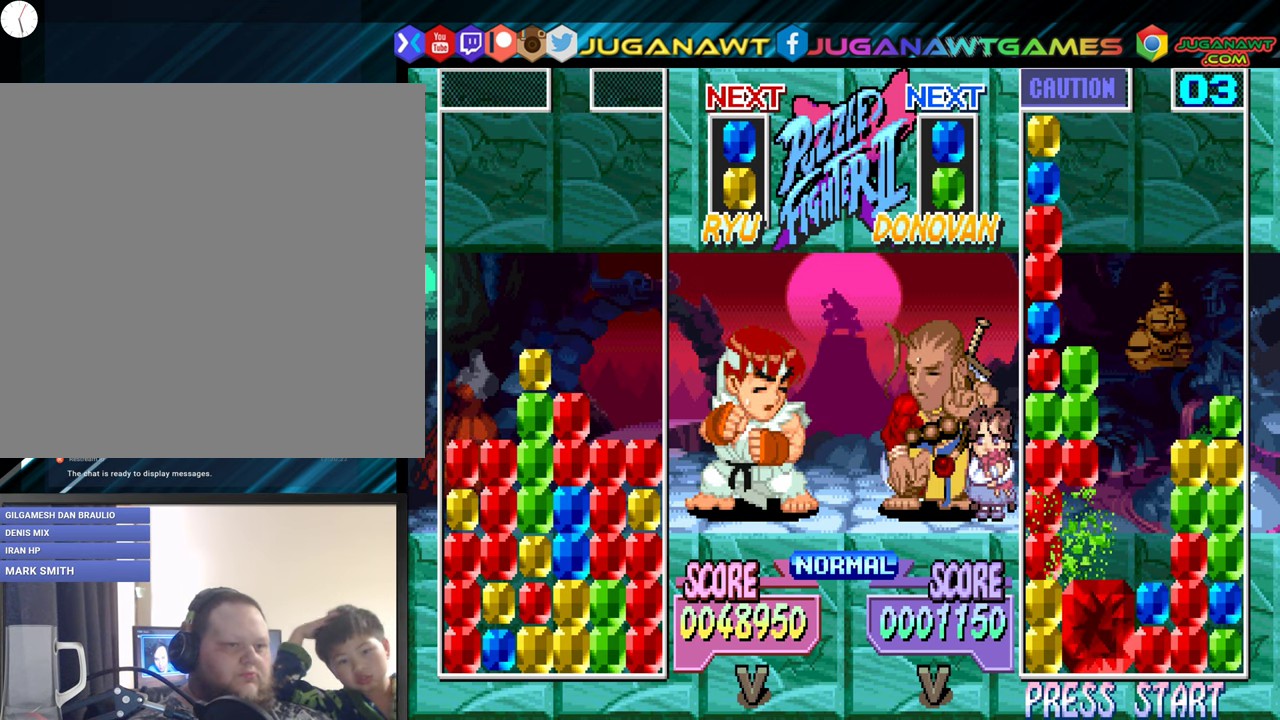
{"buttons": [], "events": []}
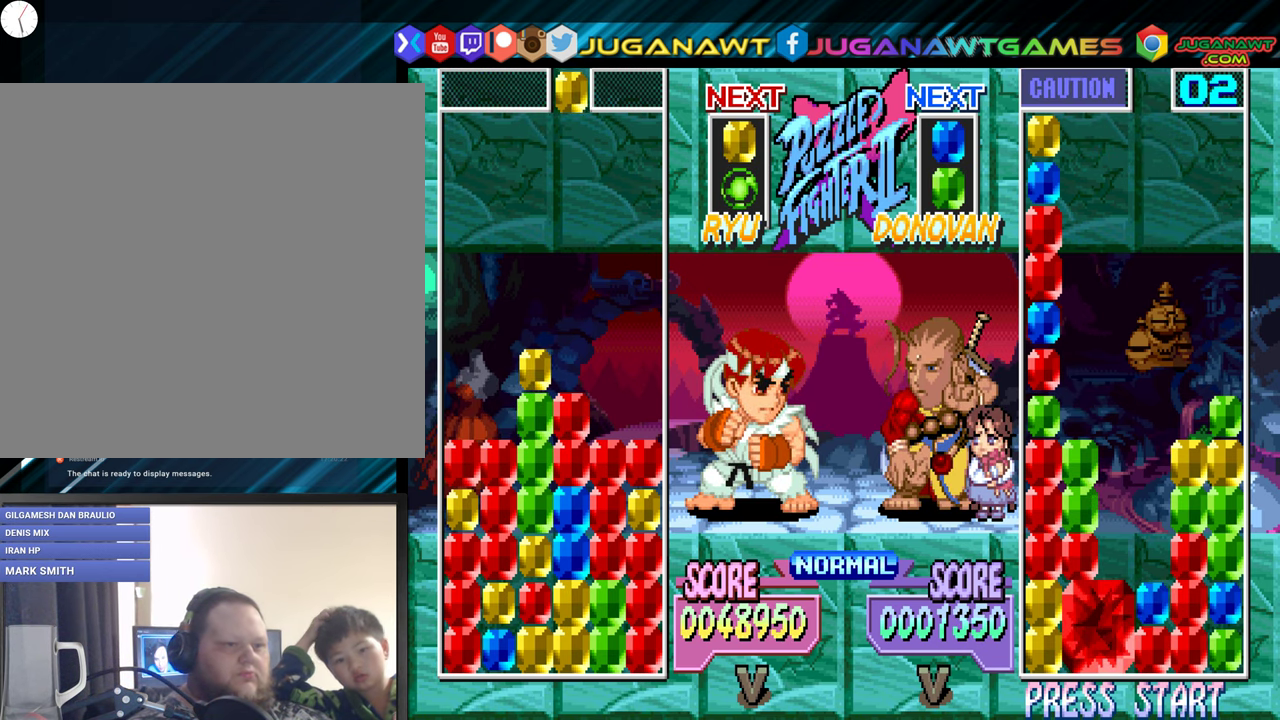
{"buttons": [], "events": [[150, "DPAD_RIGHT", "down"], [266, "DPAD_RIGHT", "up"]]}
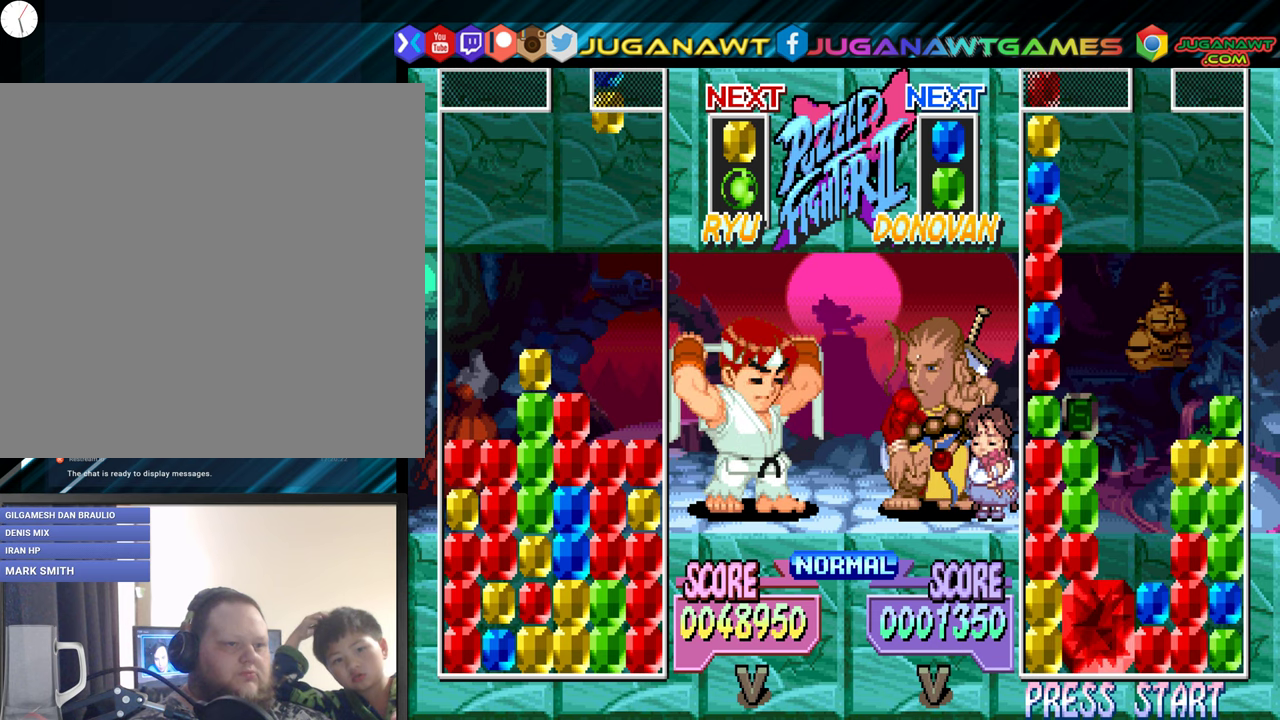
{"buttons": ["DPAD_DOWN"], "events": [[33, "DPAD_LEFT", "down"], [116, "DPAD_LEFT", "up"], [366, "DPAD_DOWN", "down"]]}
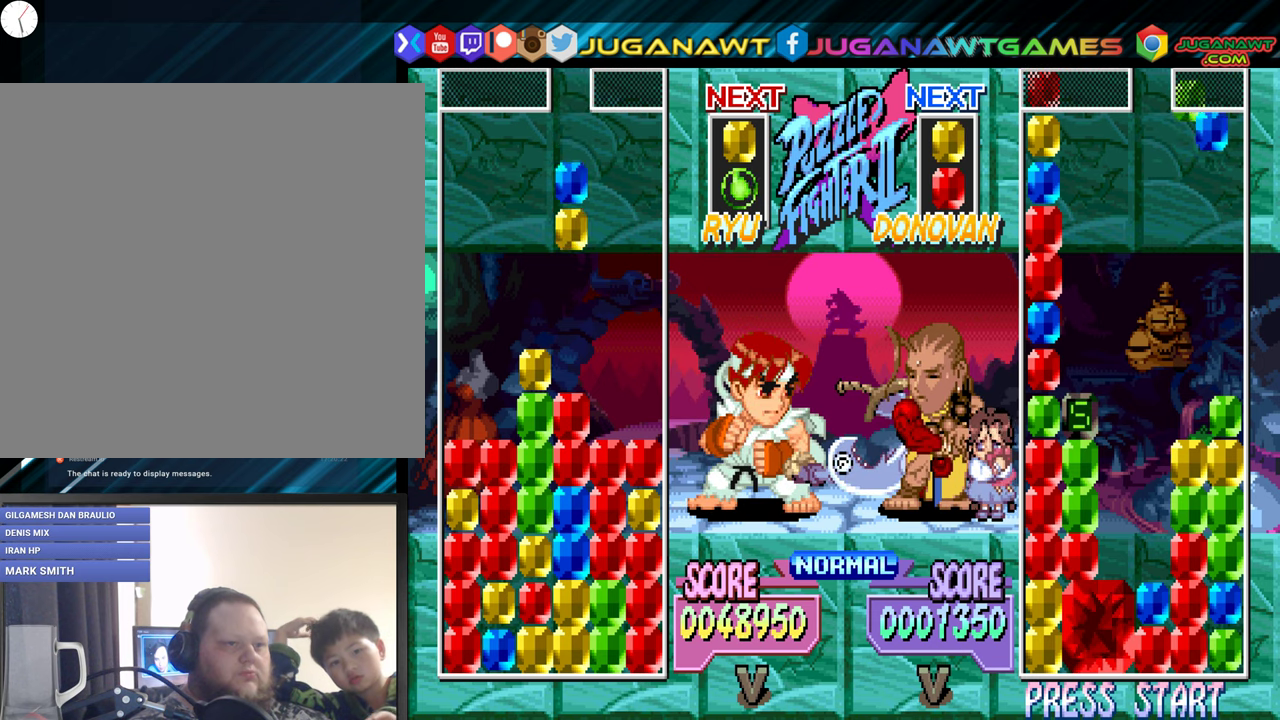
{"buttons": [], "events": [[200, "DPAD_DOWN", "up"]]}
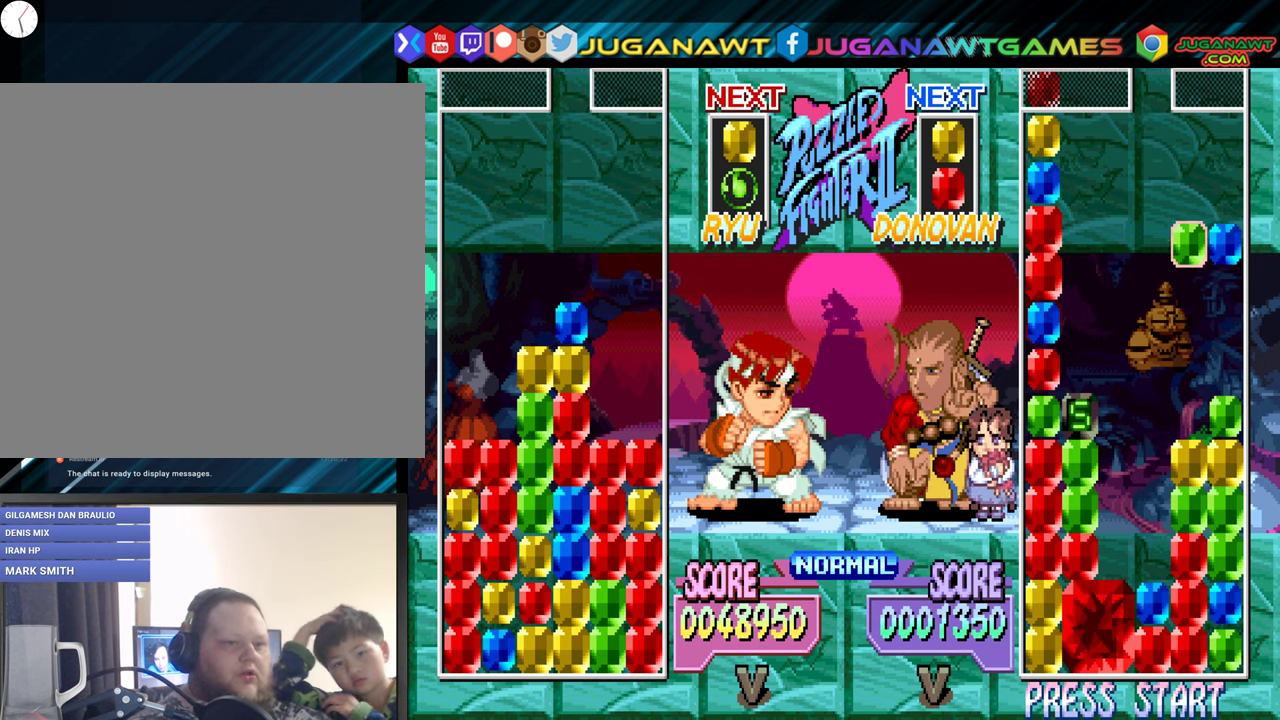
{"buttons": [], "events": [[366, "DPAD_RIGHT", "down"], [483, "DPAD_RIGHT", "up"]]}
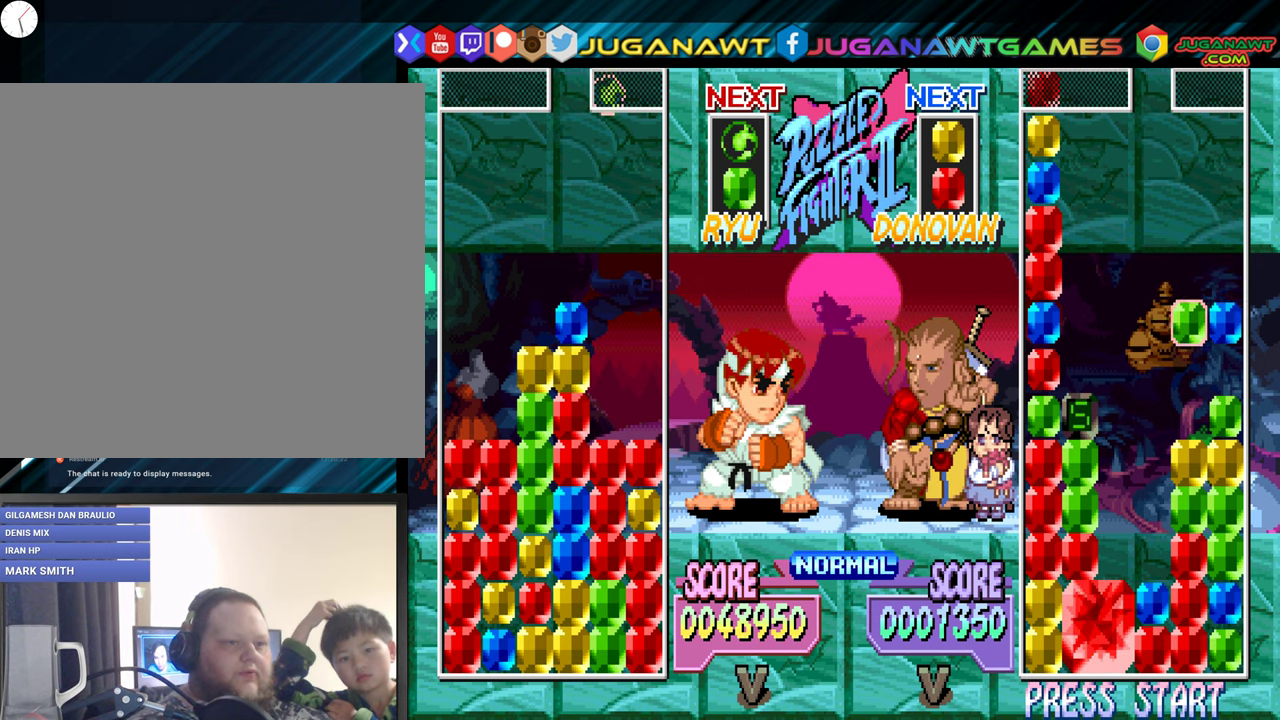
{"buttons": ["DPAD_LEFT"], "events": [[250, "DPAD_LEFT", "down"], [333, "DPAD_LEFT", "up"], [500, "DPAD_LEFT", "down"]]}
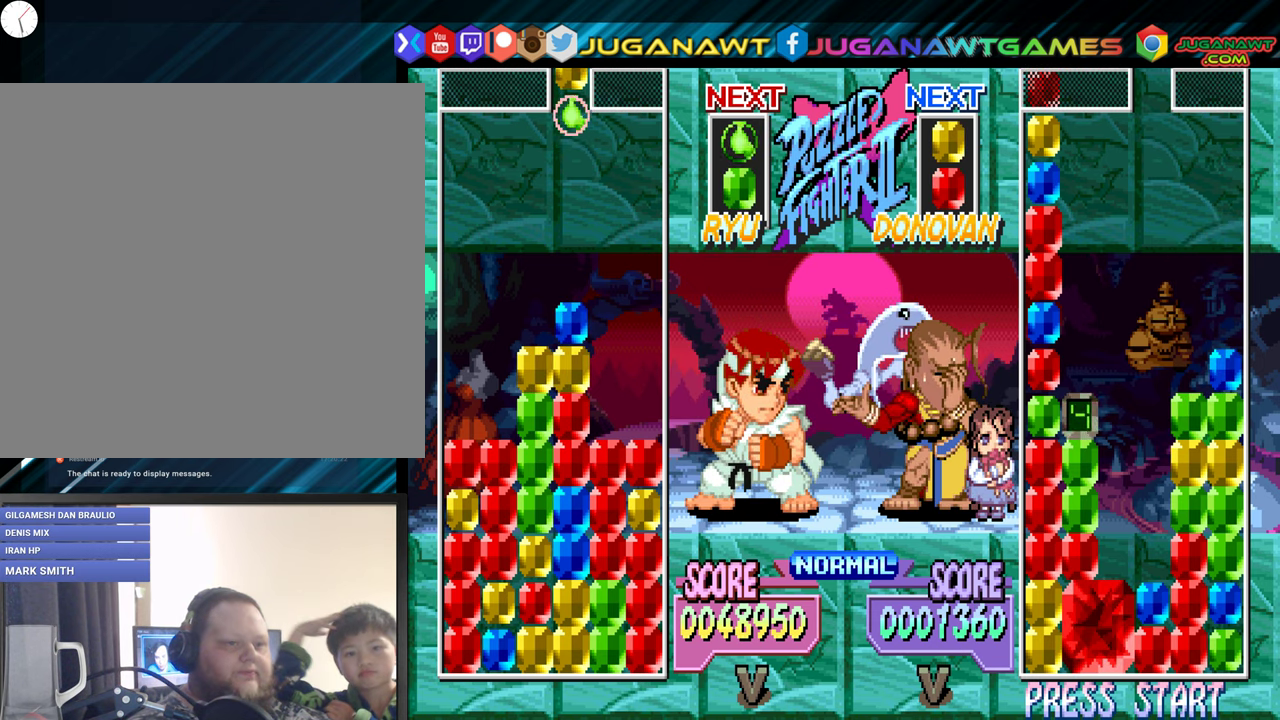
{"buttons": [], "events": [[83, "DPAD_LEFT", "up"], [200, "DPAD_LEFT", "down"], [300, "DPAD_LEFT", "up"]]}
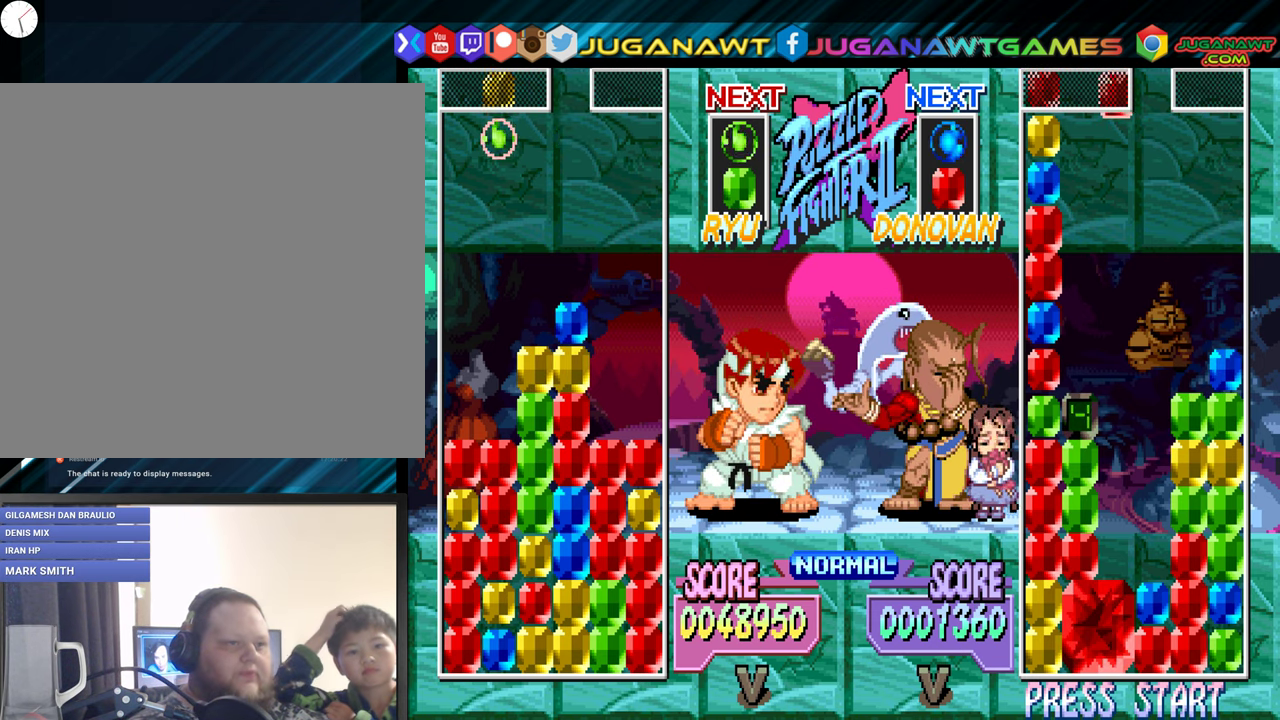
{"buttons": ["DPAD_DOWN"], "events": [[200, "DPAD_DOWN", "down"]]}
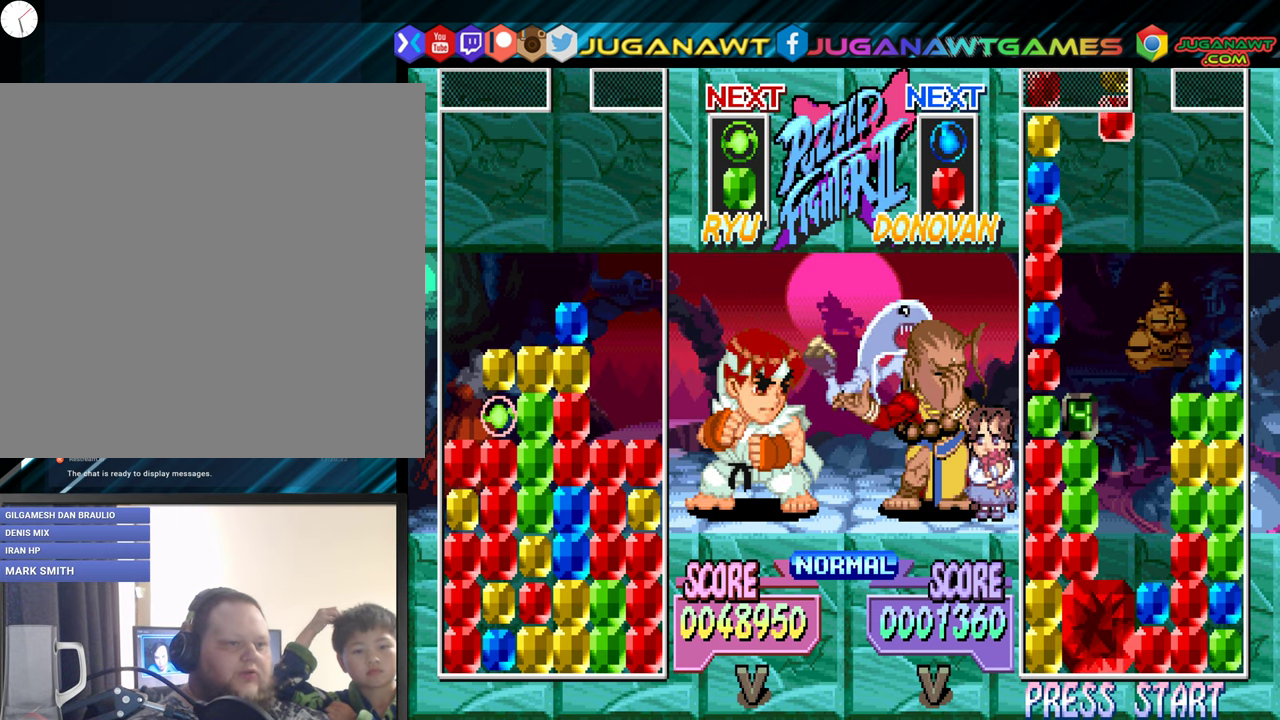
{"buttons": [], "events": [[200, "DPAD_DOWN", "up"]]}
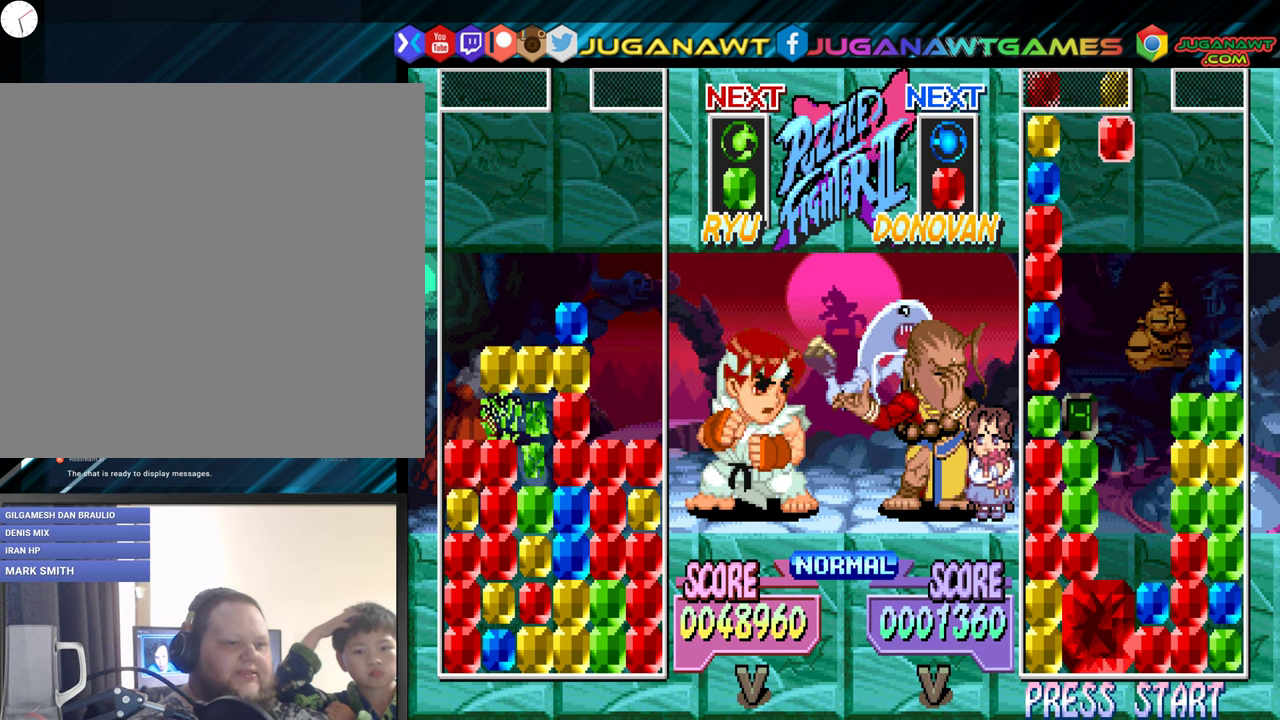
{"buttons": [], "events": []}
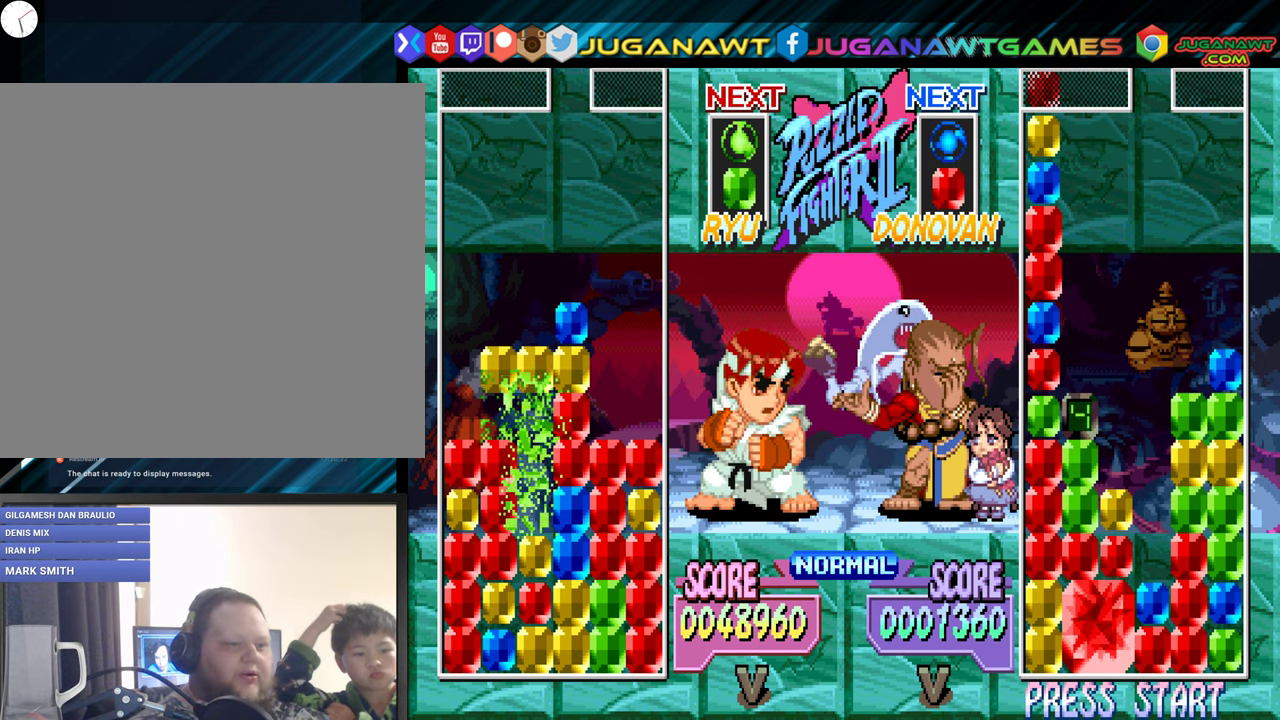
{"buttons": [], "events": []}
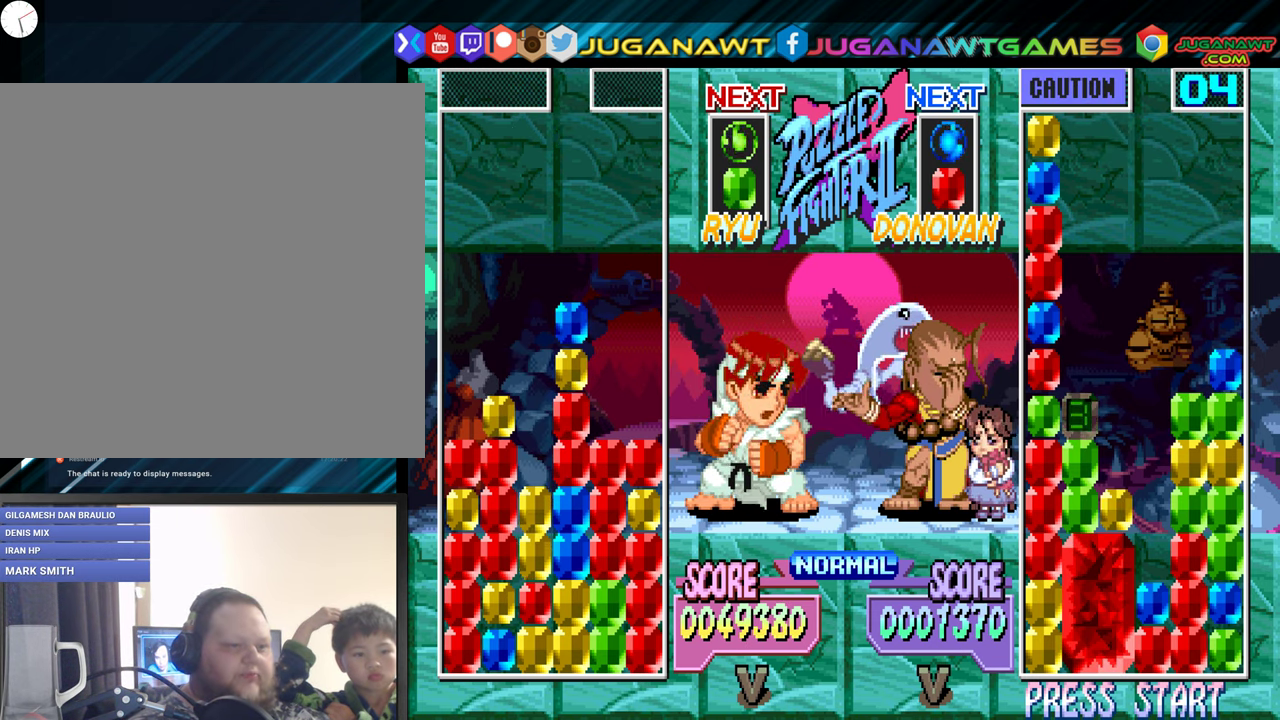
{"buttons": [], "events": []}
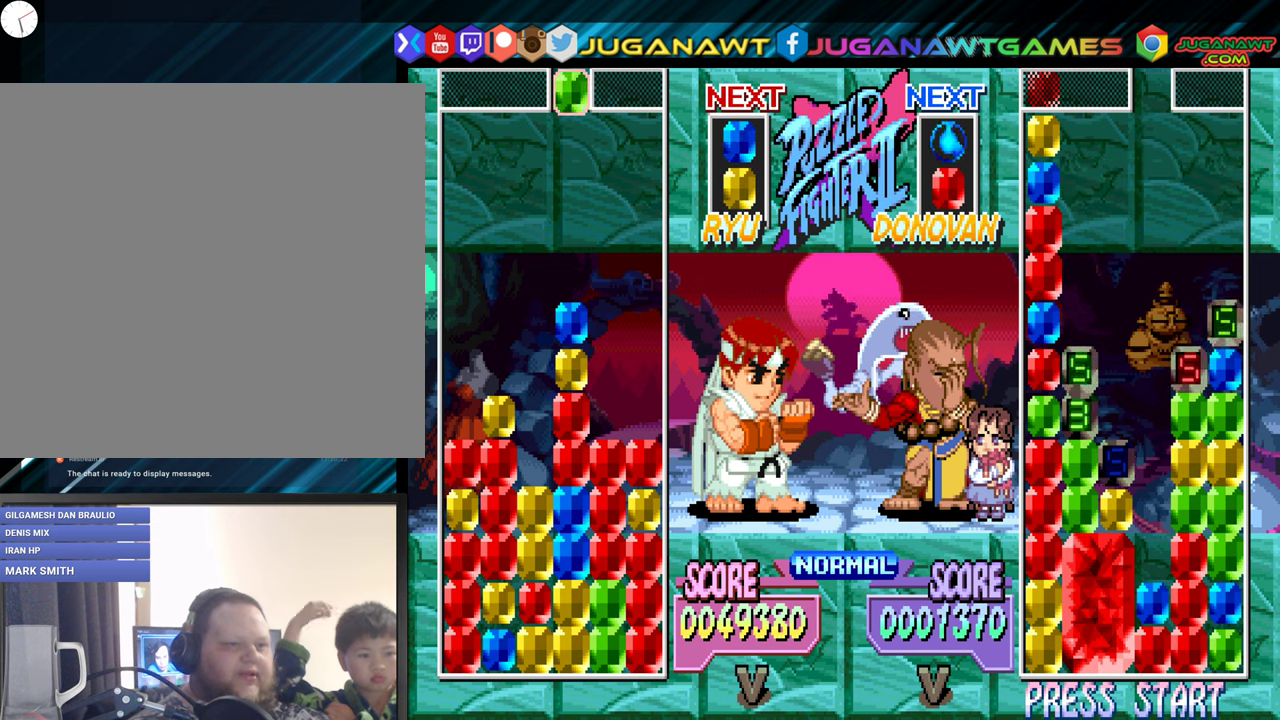
{"buttons": [], "events": [[17, "DPAD_RIGHT", "down"], [83, "DPAD_RIGHT", "up"], [250, "DPAD_RIGHT", "down"], [300, "DPAD_RIGHT", "up"], [383, "B", "down"], [500, "B", "up"]]}
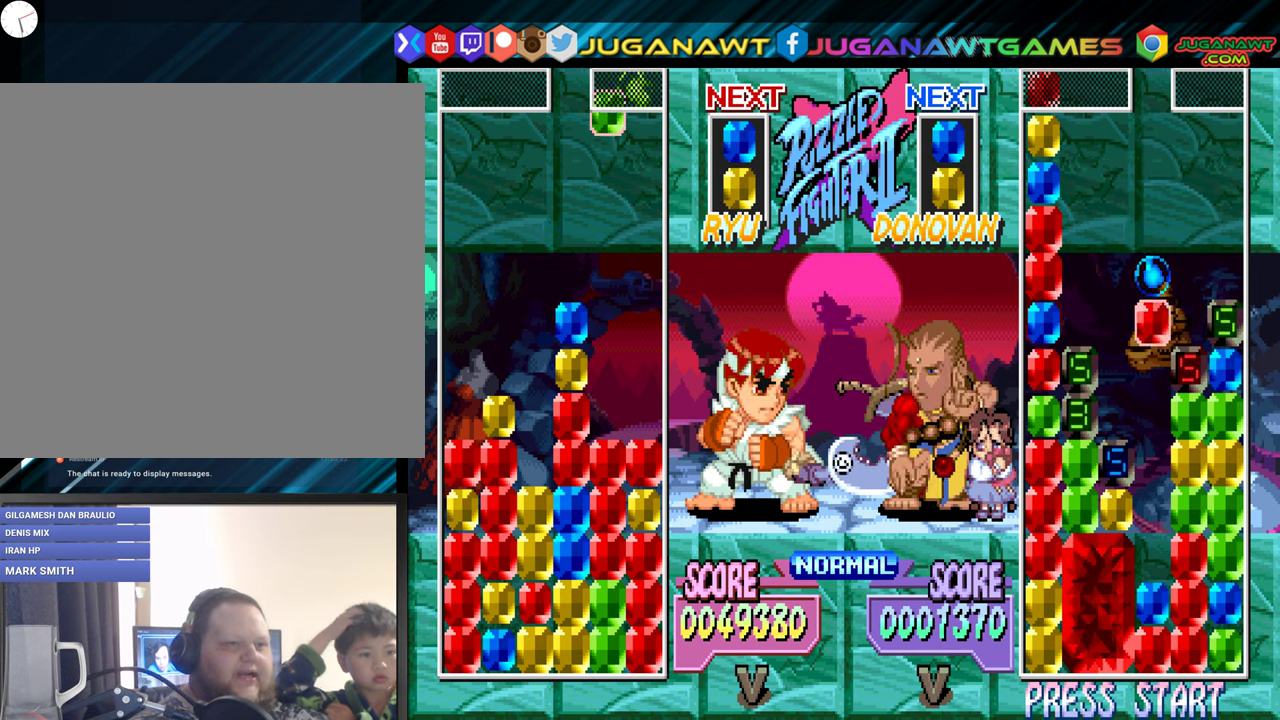
{"buttons": ["DPAD_DOWN"], "events": [[283, "DPAD_DOWN", "down"]]}
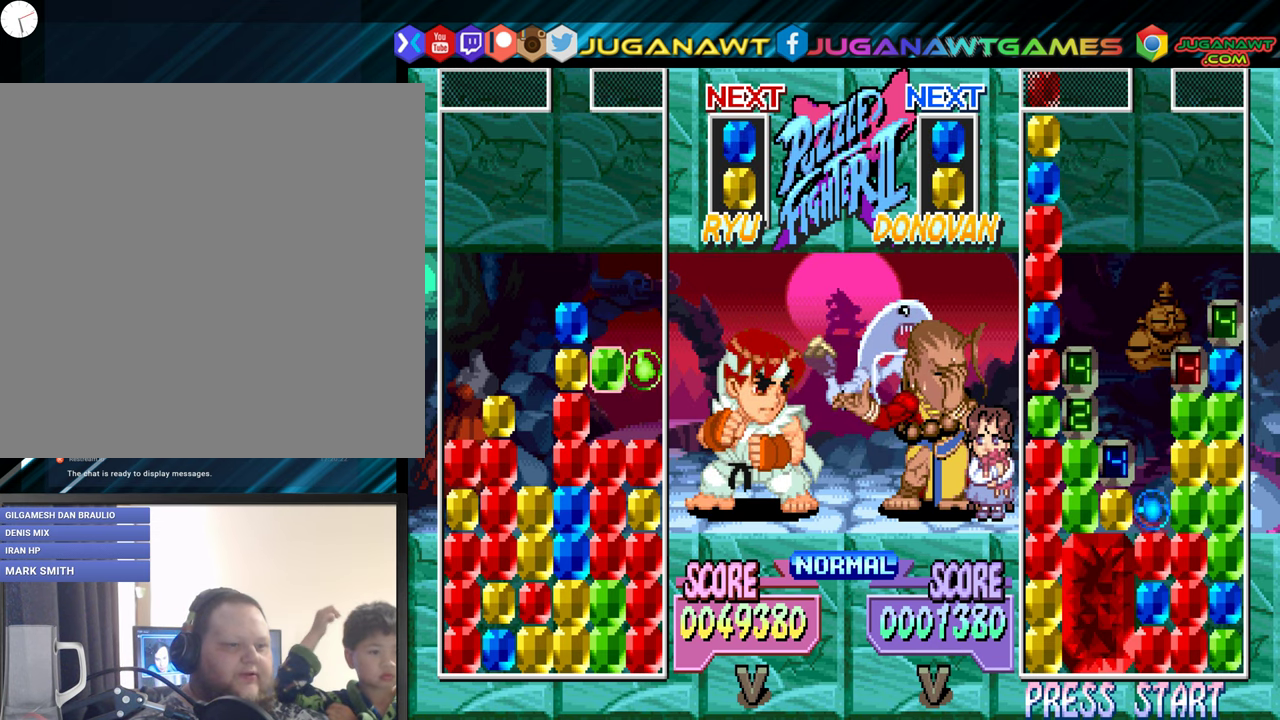
{"buttons": [], "events": [[233, "DPAD_DOWN", "up"]]}
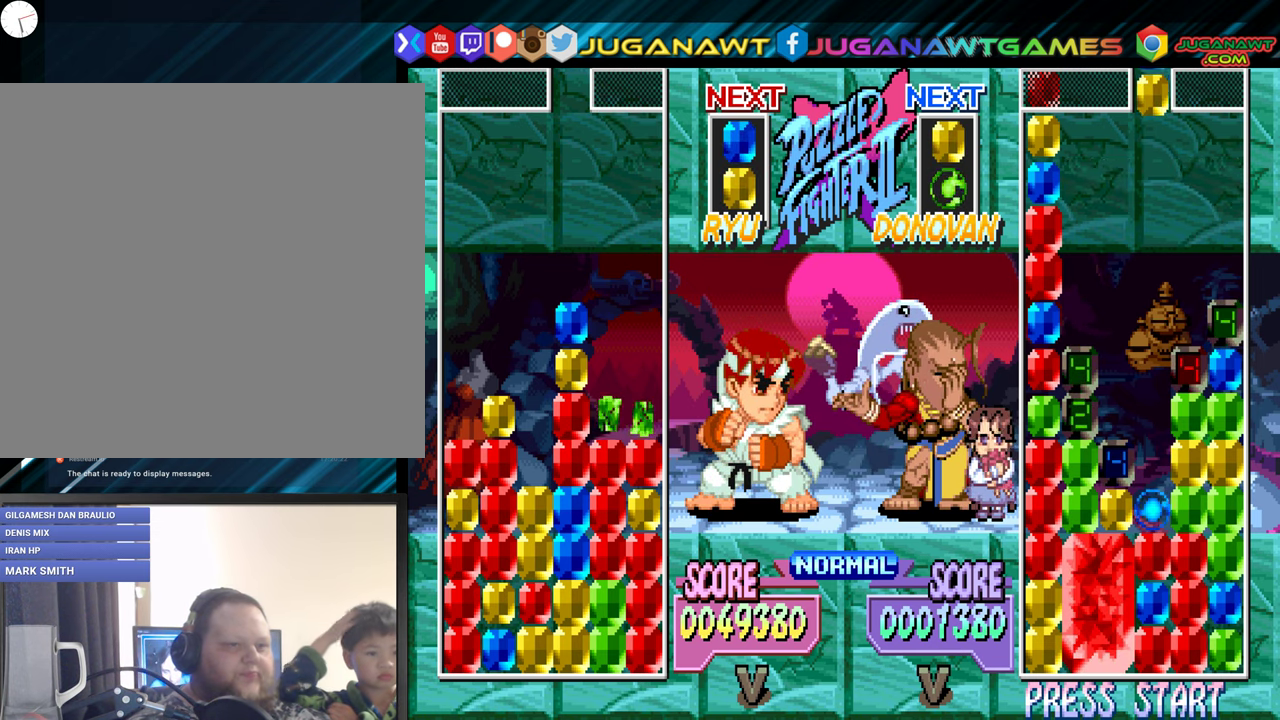
{"buttons": [], "events": []}
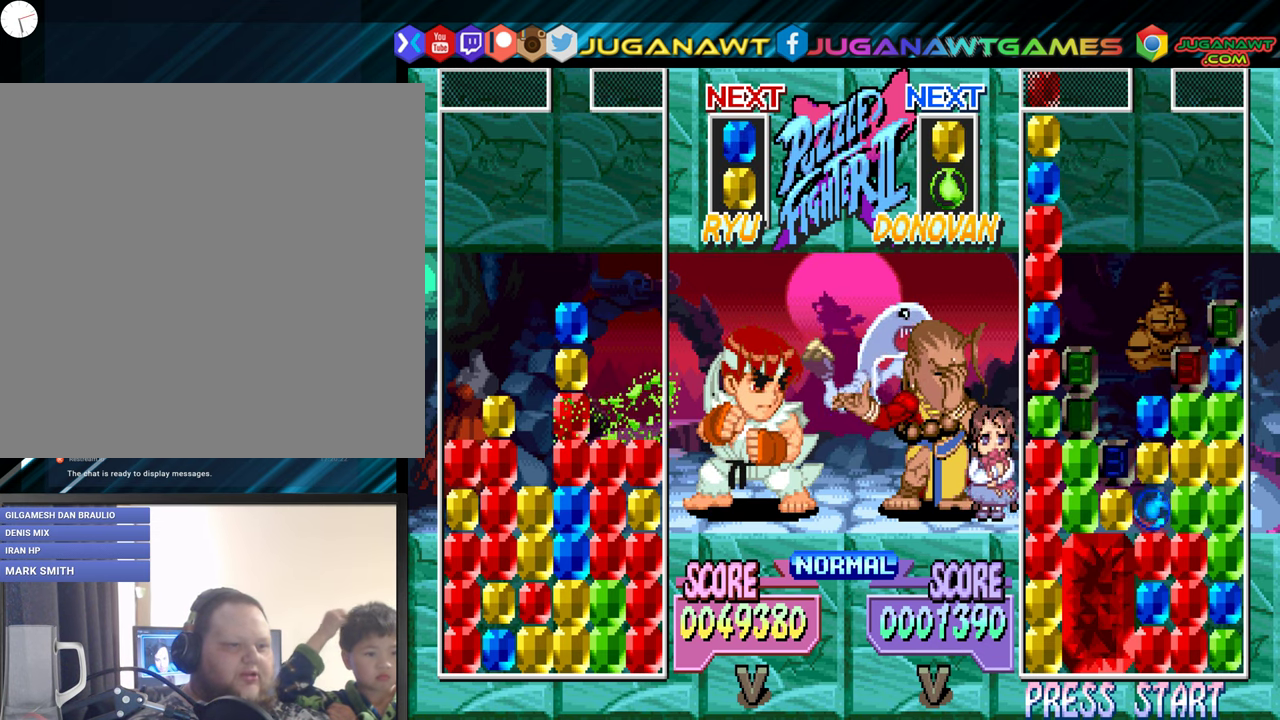
{"buttons": [], "events": [[100, "DPAD_LEFT", "down"], [233, "DPAD_LEFT", "up"]]}